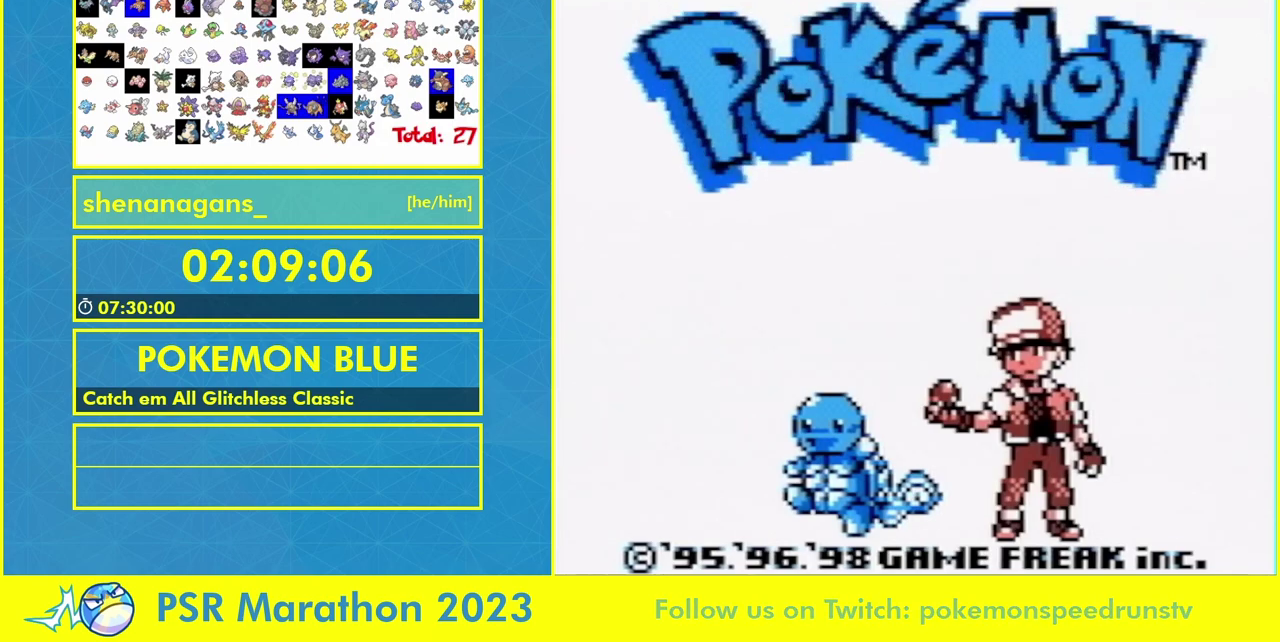
Gameplay with a controller (Nintendo layout); each line is a JSON object with the inputs held at the frame after it. Not read: L3 R3 SELECT.
{"buttons": ["START"]}
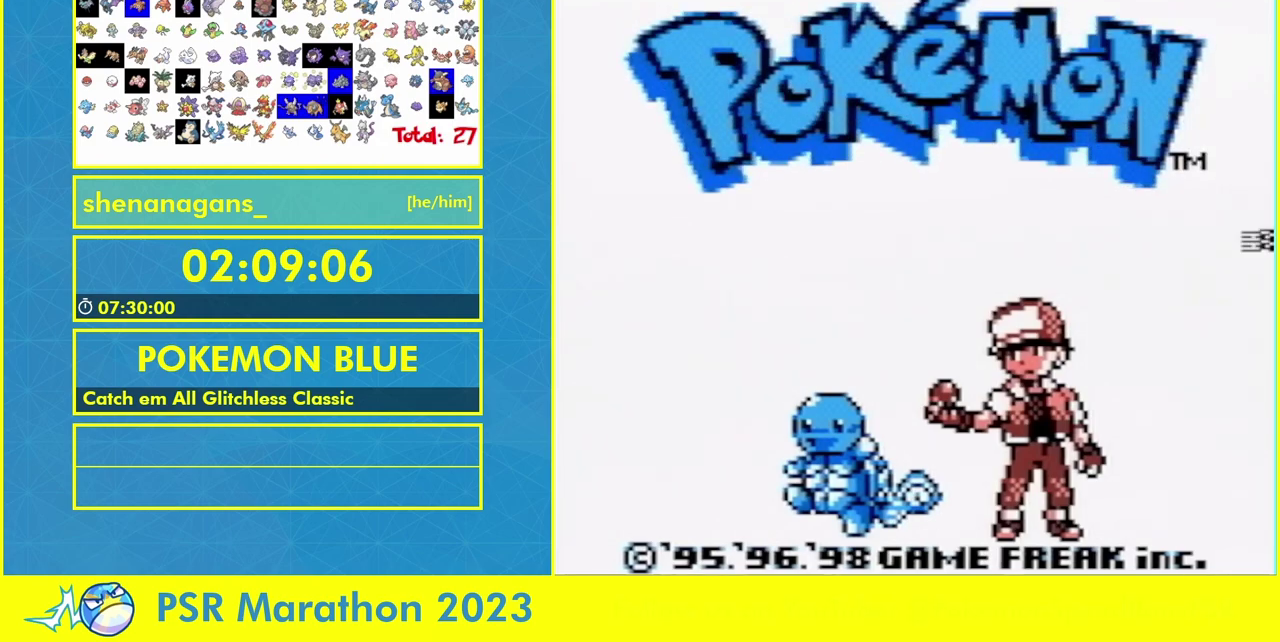
{"buttons": ["START"]}
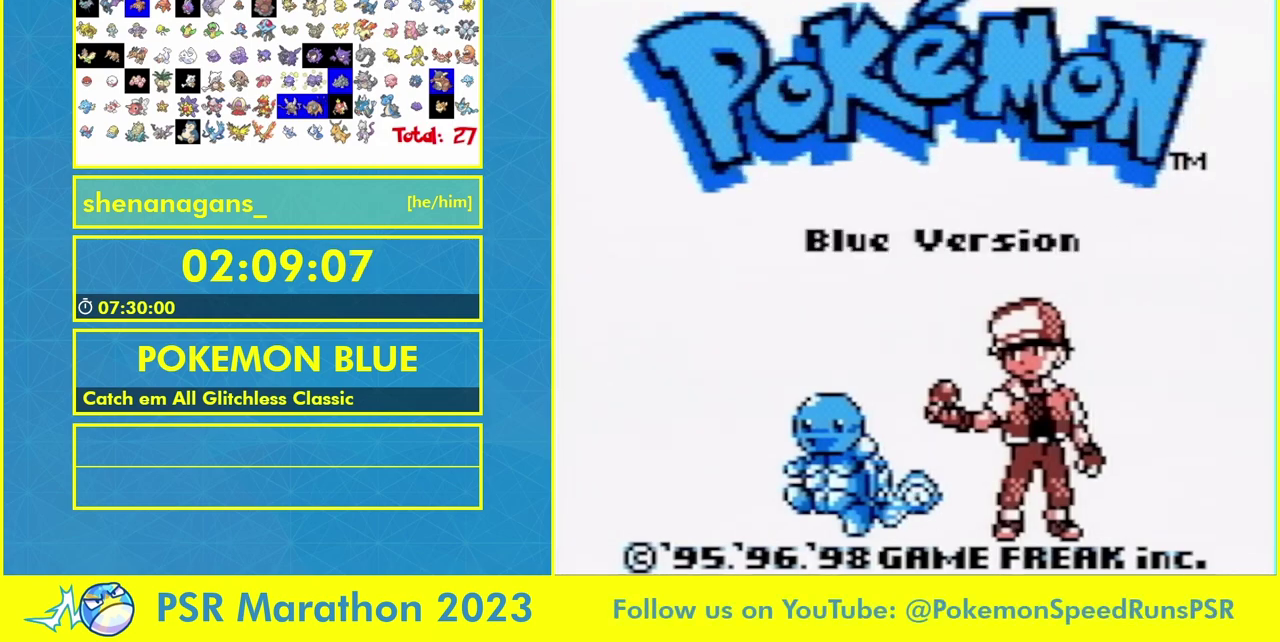
{"buttons": ["START"]}
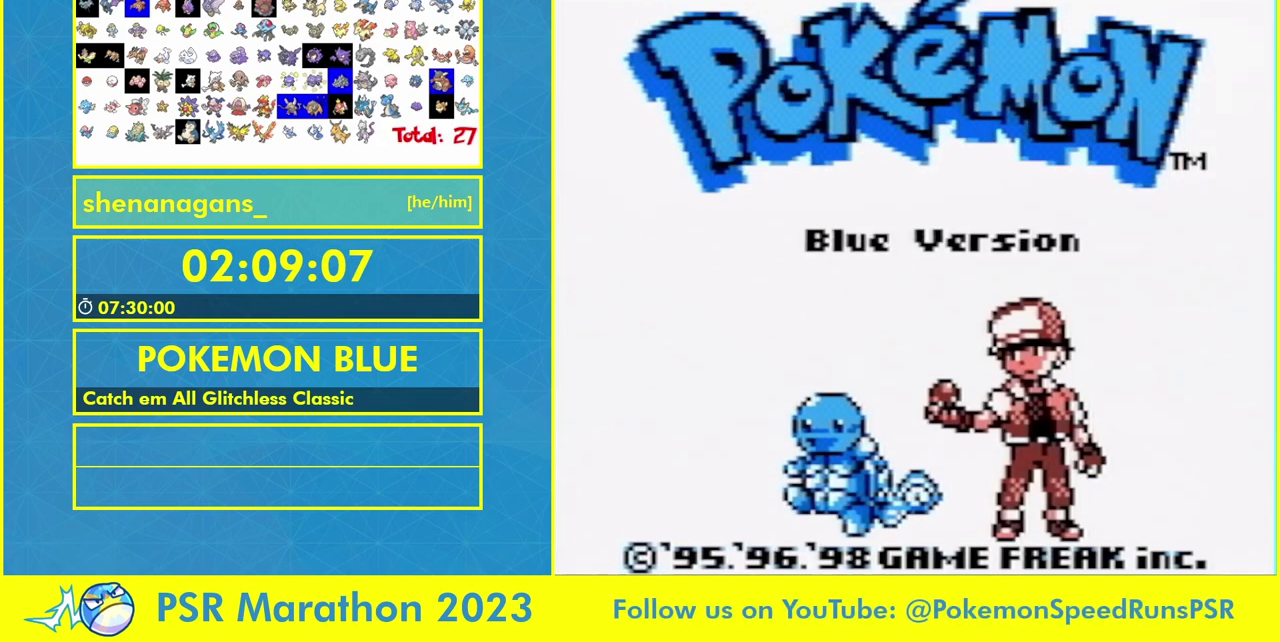
{"buttons": ["START"]}
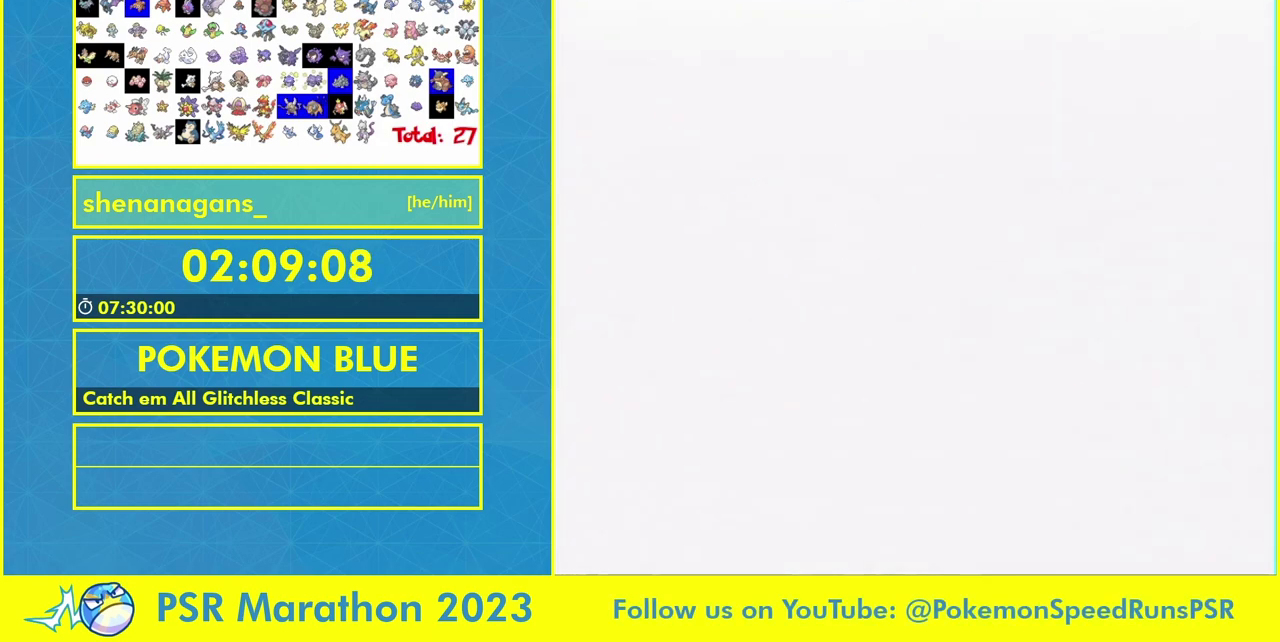
{"buttons": ["A"]}
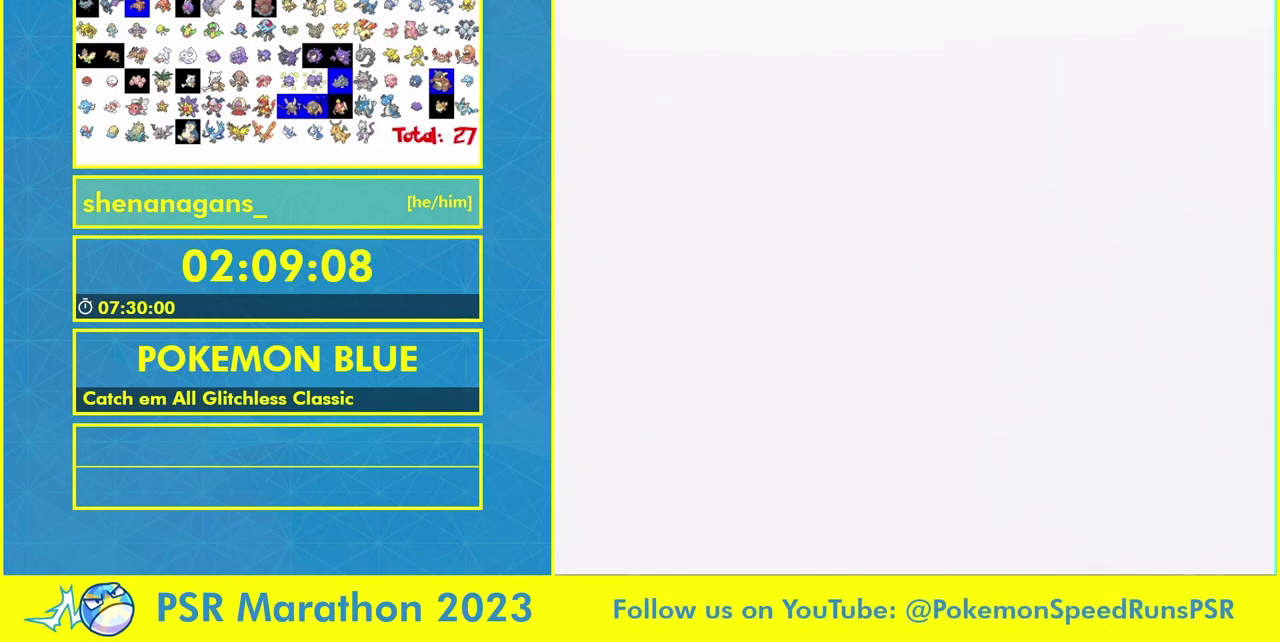
{"buttons": ["A"]}
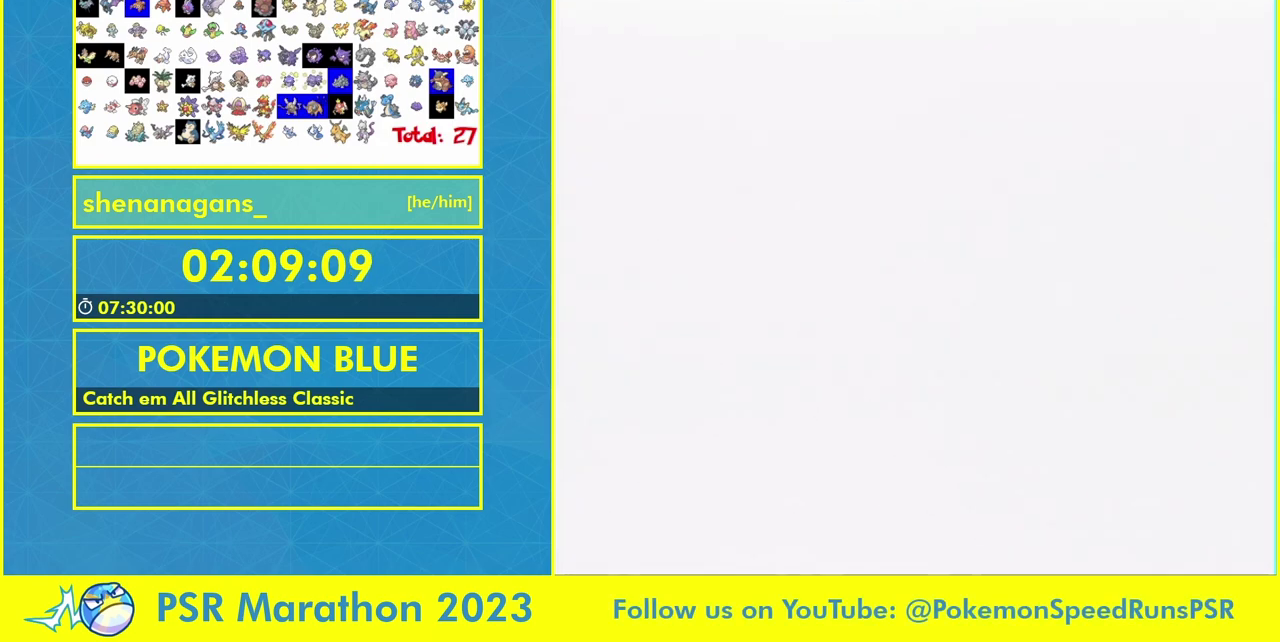
{"buttons": ["A"]}
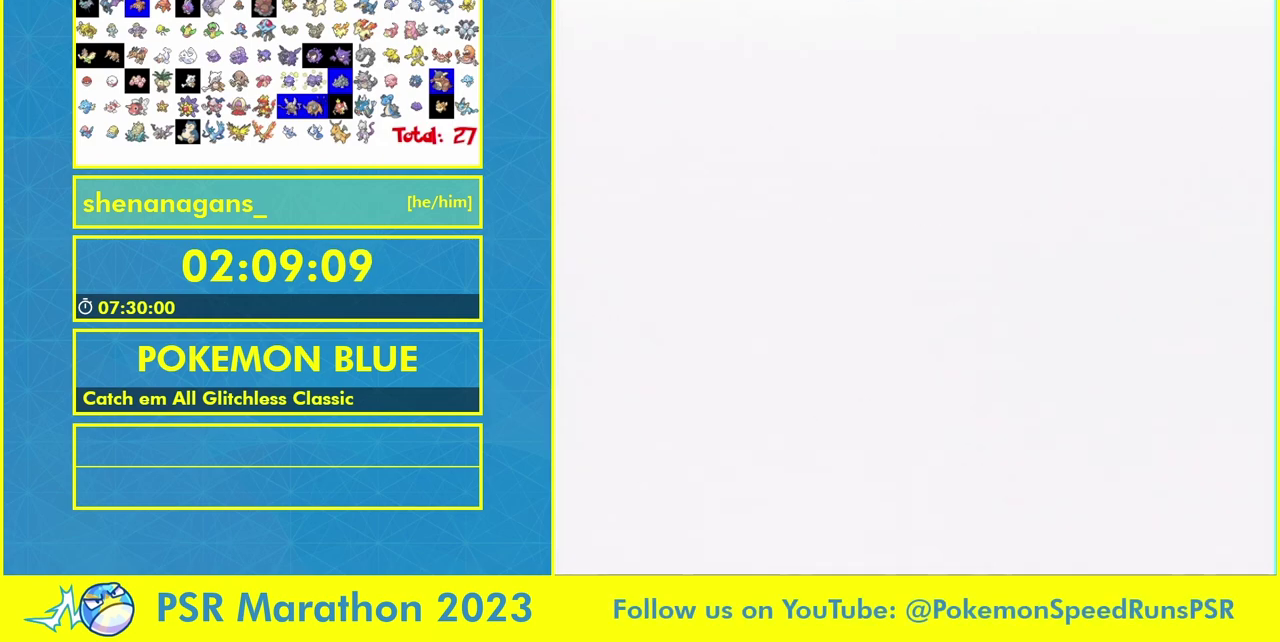
{"buttons": ["A", "R1", "DPAD_UP"]}
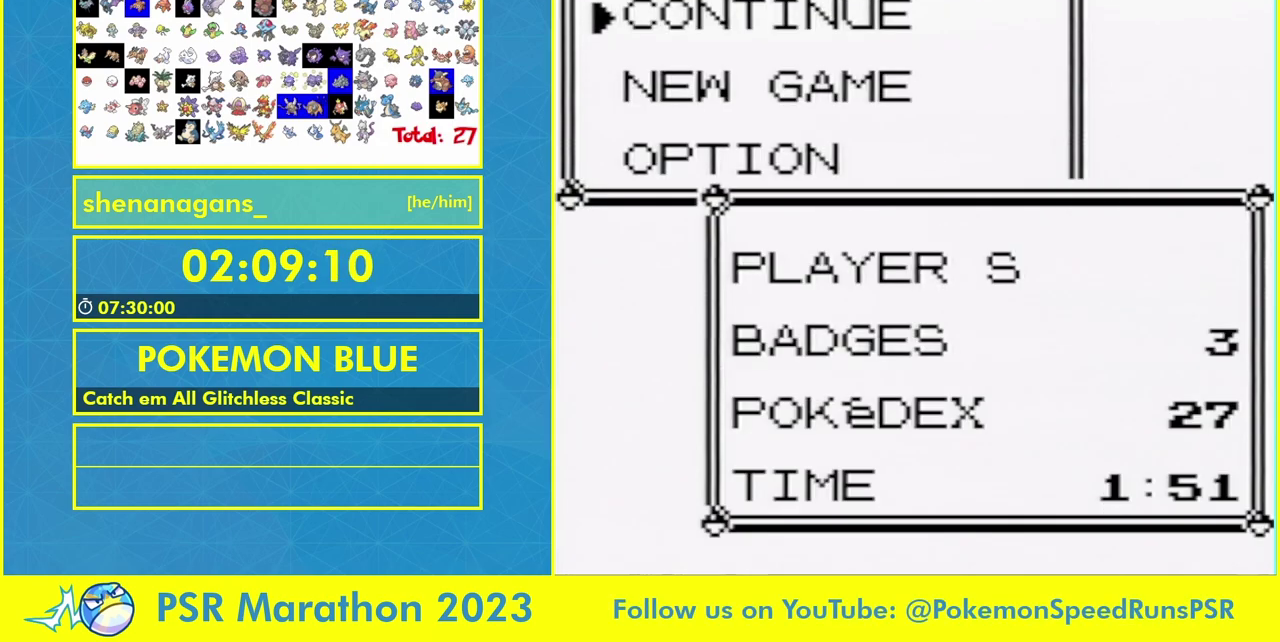
{"buttons": []}
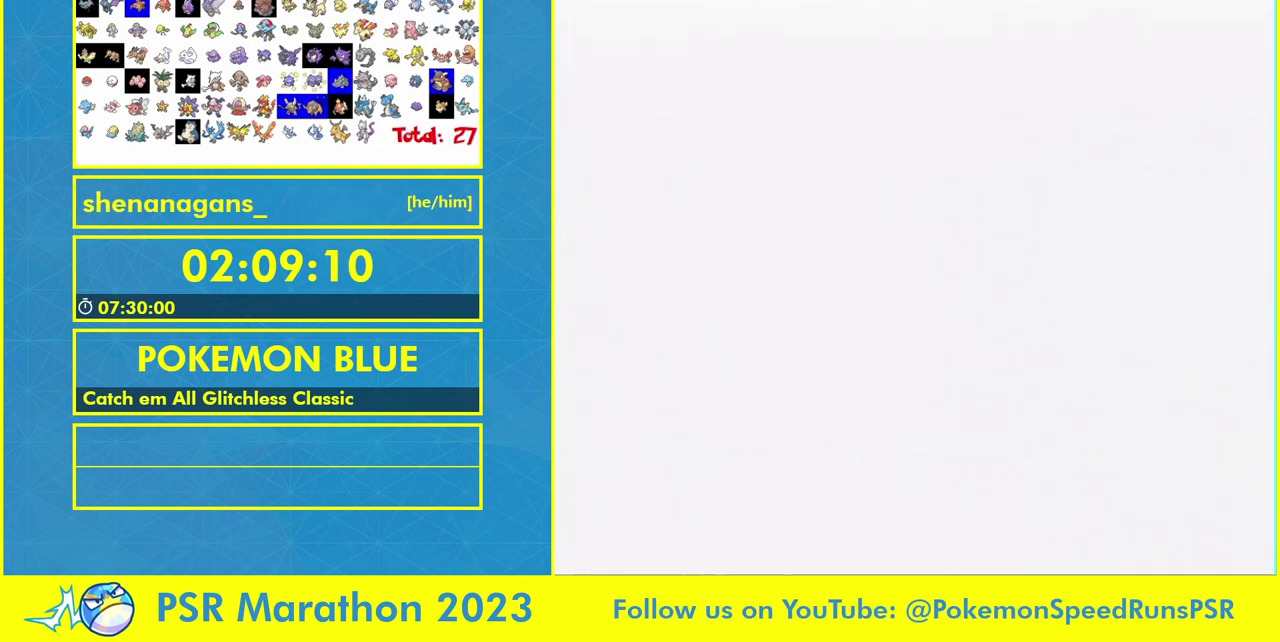
{"buttons": []}